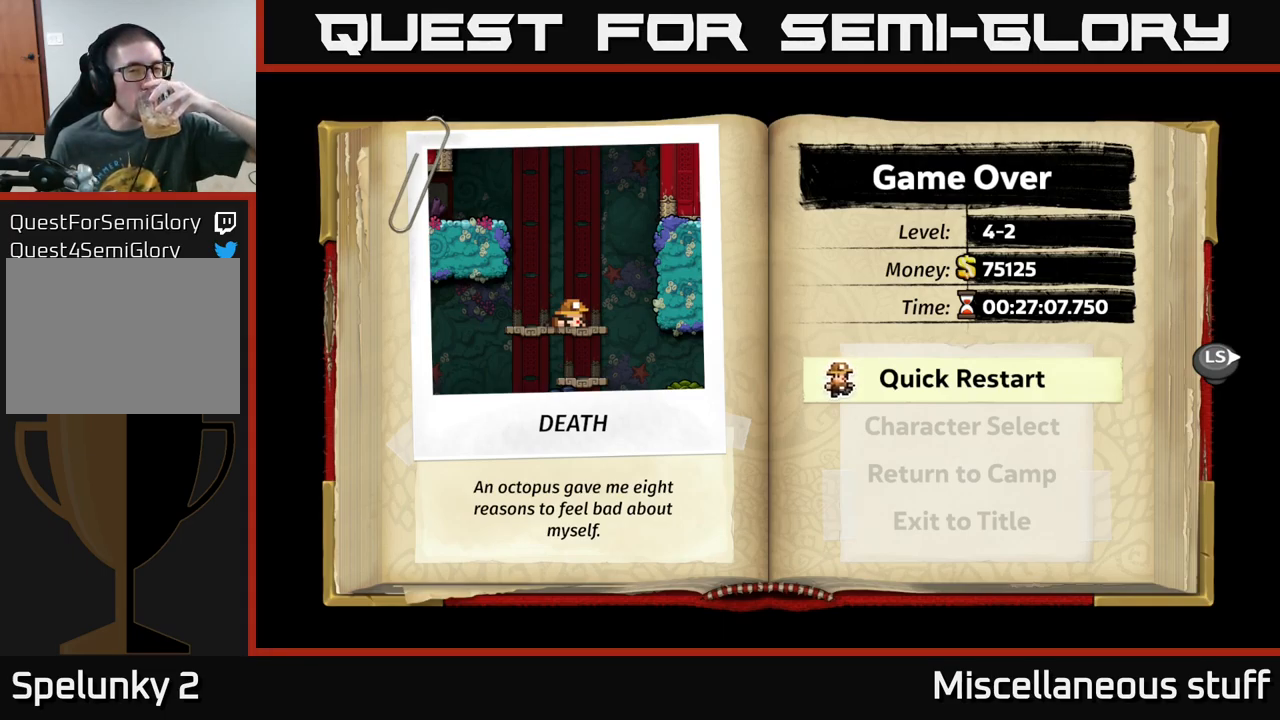
Gameplay with a controller (Xbox layout); each line is a JSON object with the inputs held at the frame after it. "events" lists button and stick changes between this image and that frame as [ms after this image, input, new state], when the widget could be followed in between. Not read: right_stick.
{"buttons": [], "left_stick": "center", "events": [[167, "A", "down"], [267, "A", "up"]]}
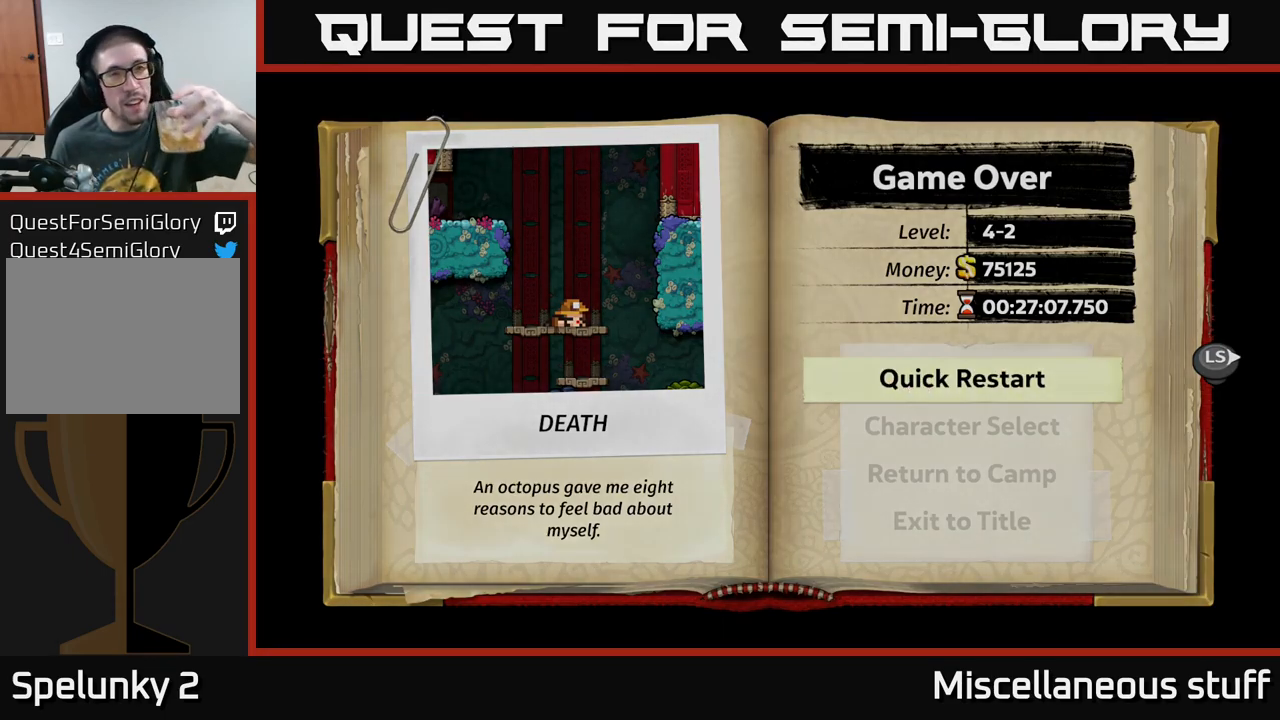
{"buttons": [], "left_stick": "center", "events": []}
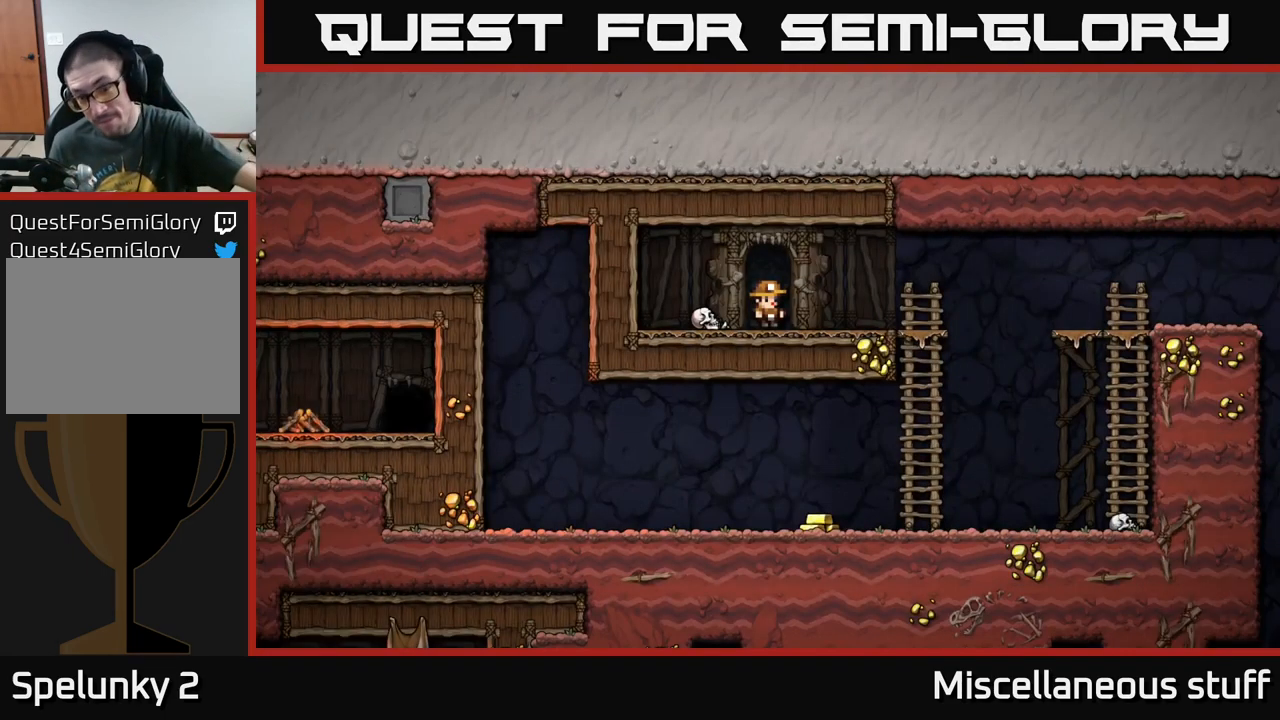
{"buttons": [], "left_stick": "center", "events": []}
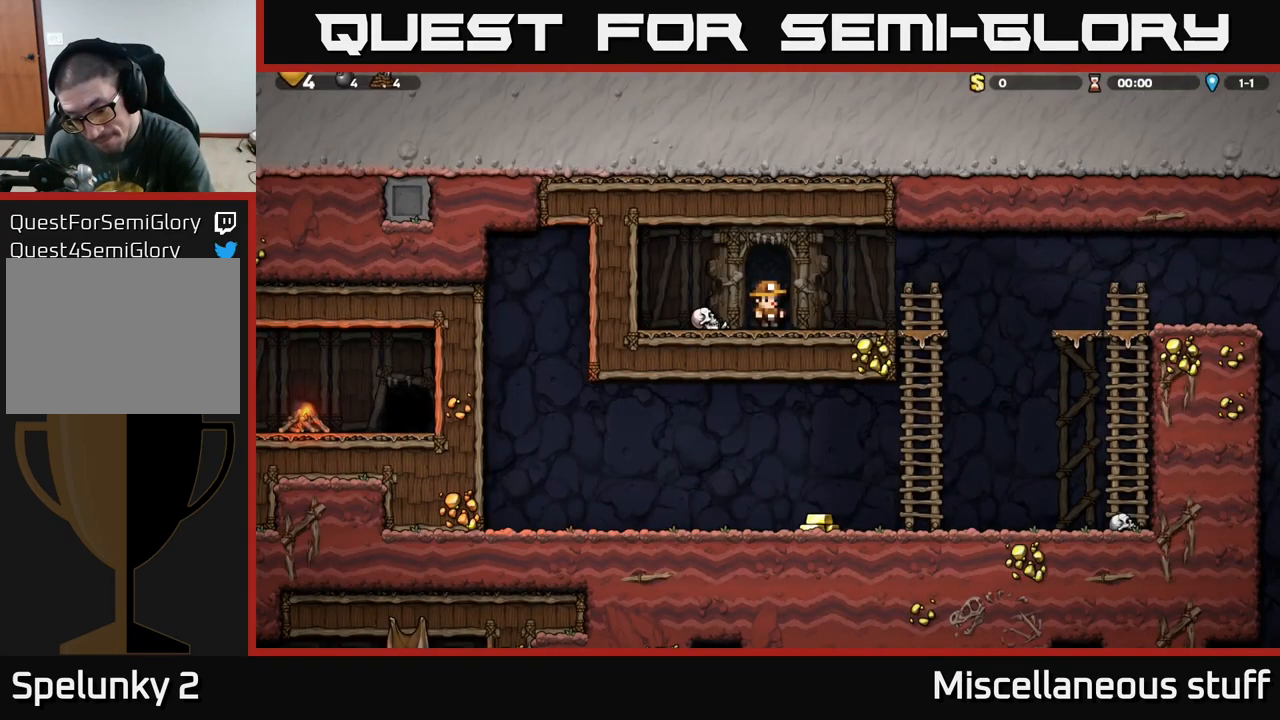
{"buttons": [], "left_stick": "center", "events": []}
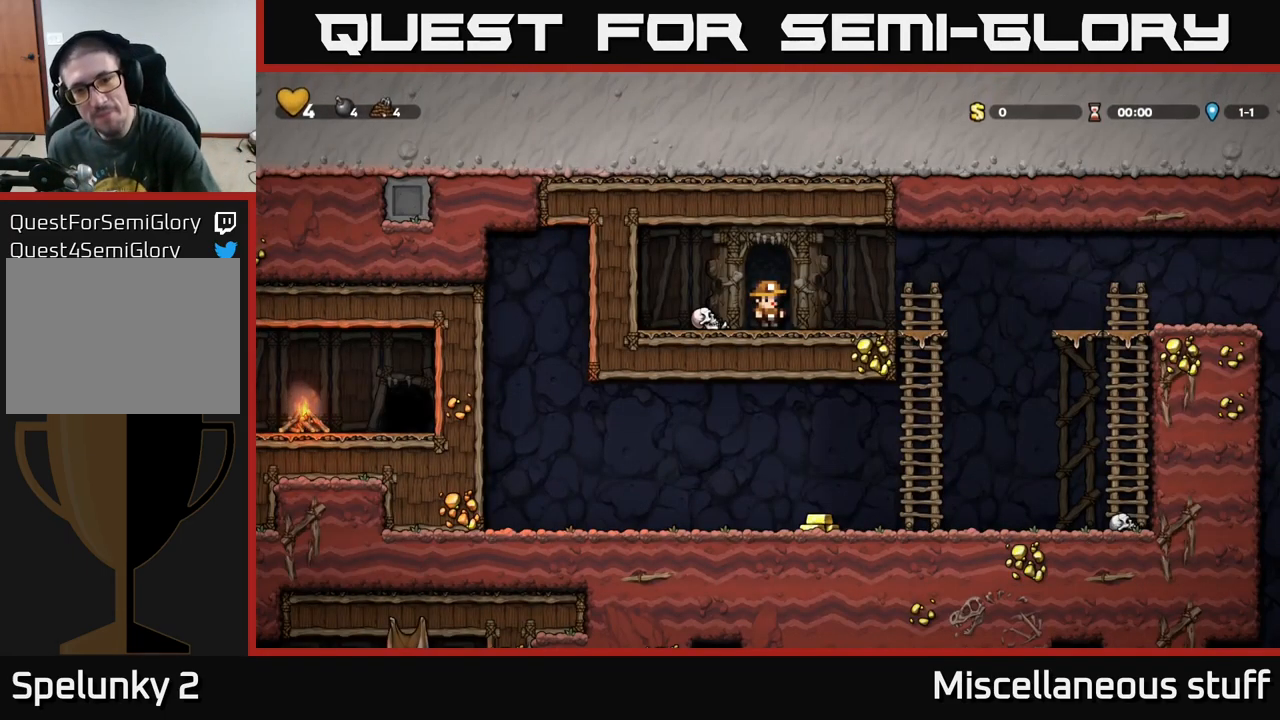
{"buttons": [], "left_stick": "center", "events": []}
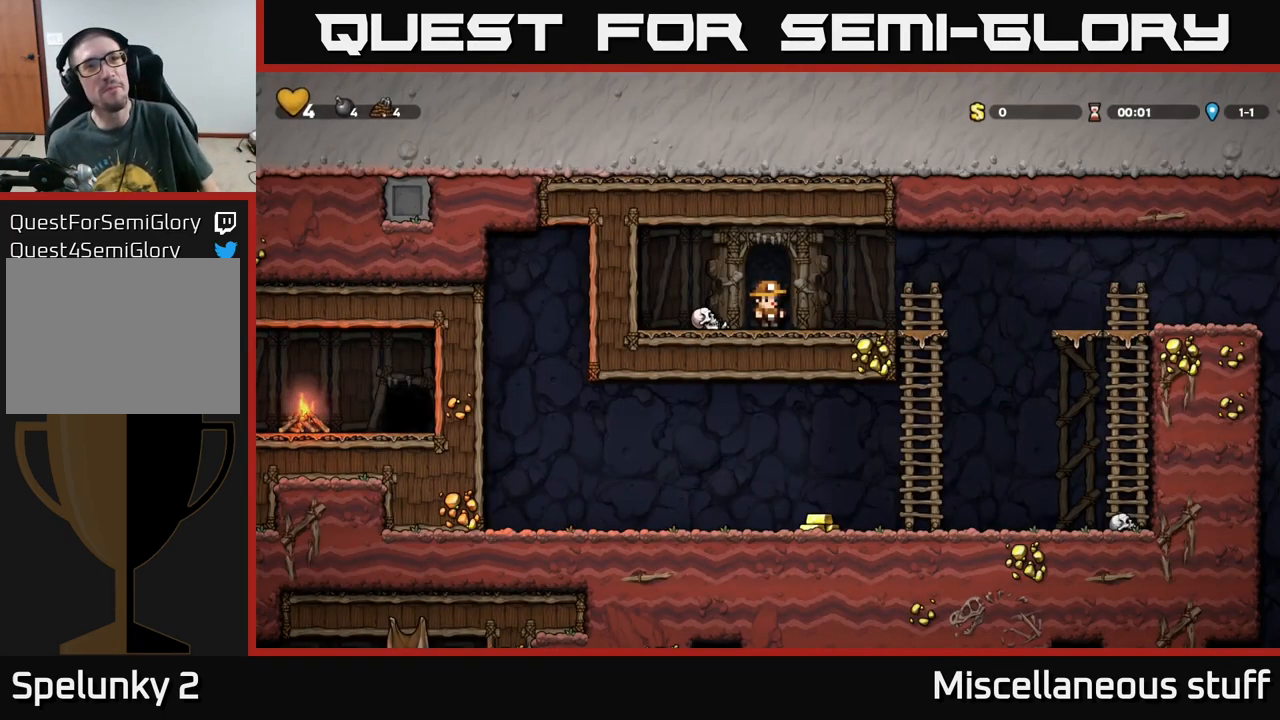
{"buttons": ["DPAD_RIGHT"], "left_stick": "center", "events": [[217, "DPAD_RIGHT", "down"], [250, "DPAD_UP", "down"], [350, "DPAD_UP", "up"]]}
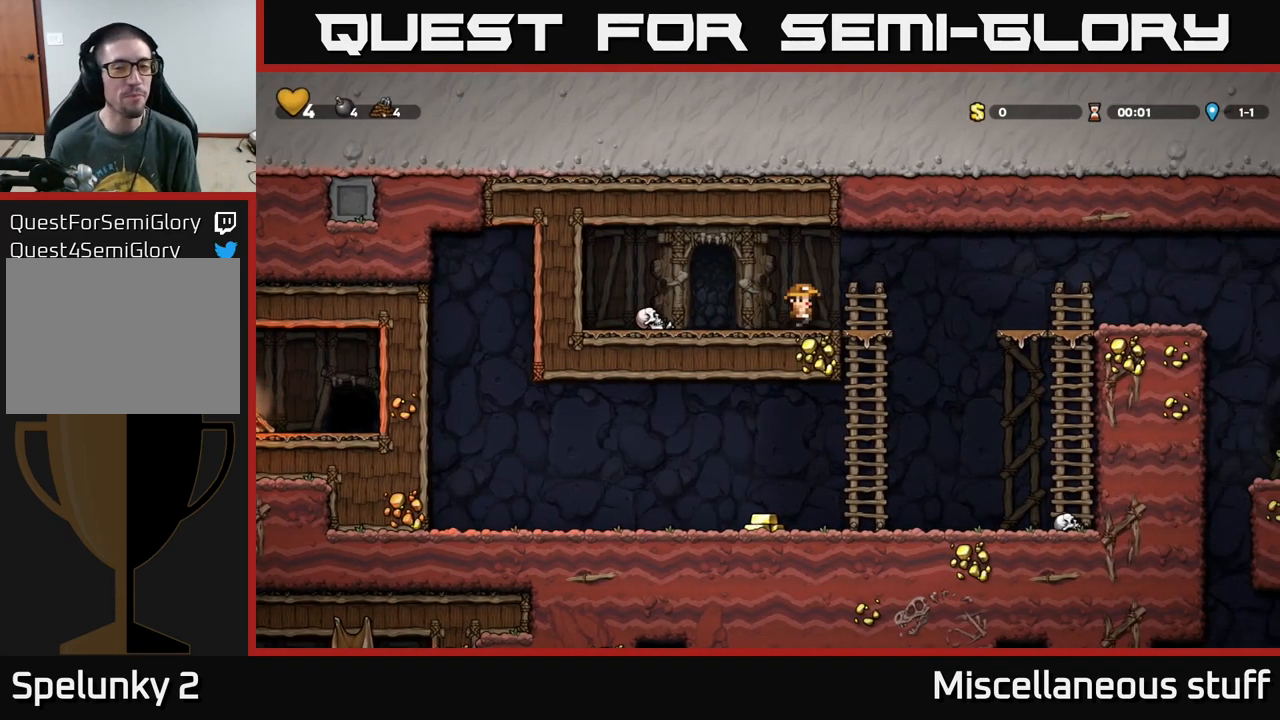
{"buttons": ["DPAD_LEFT"], "left_stick": "center", "events": [[100, "DPAD_DOWN", "down"], [100, "DPAD_RIGHT", "up"], [167, "A", "down"], [284, "A", "up"], [284, "DPAD_DOWN", "up"], [384, "DPAD_LEFT", "down"]]}
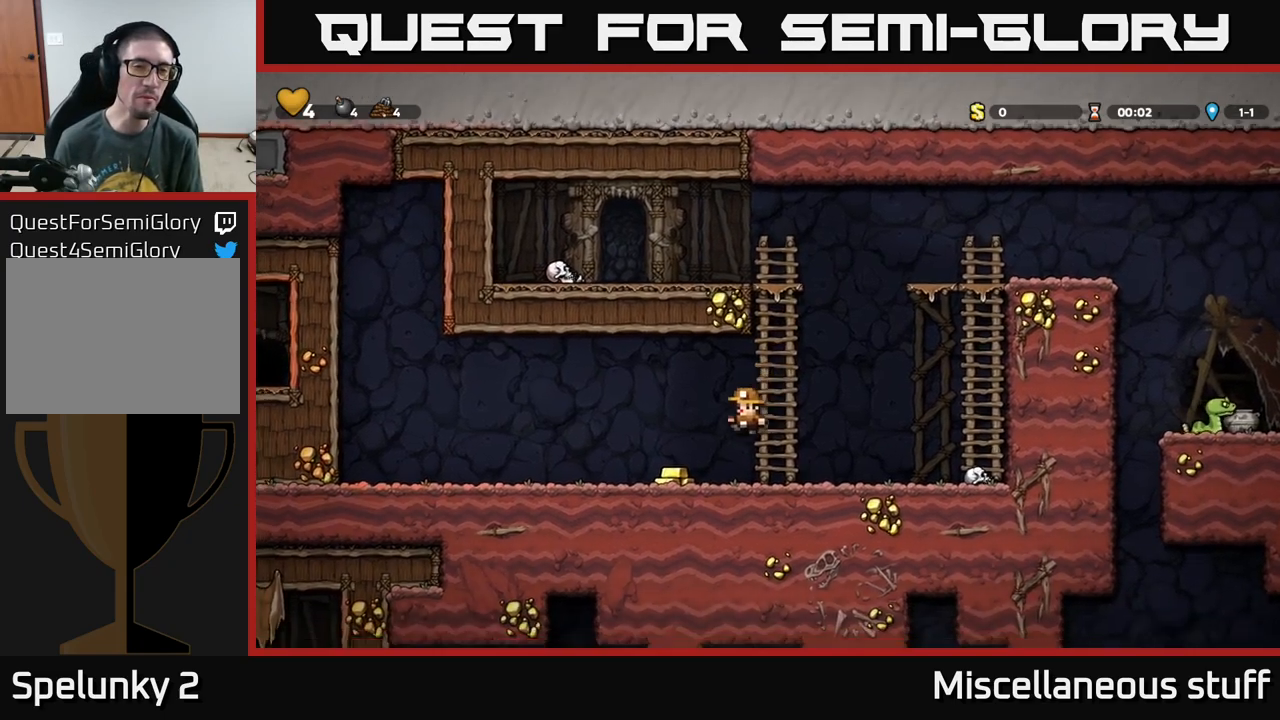
{"buttons": ["DPAD_RIGHT"], "left_stick": "center", "events": [[234, "DPAD_LEFT", "up"], [300, "DPAD_RIGHT", "down"]]}
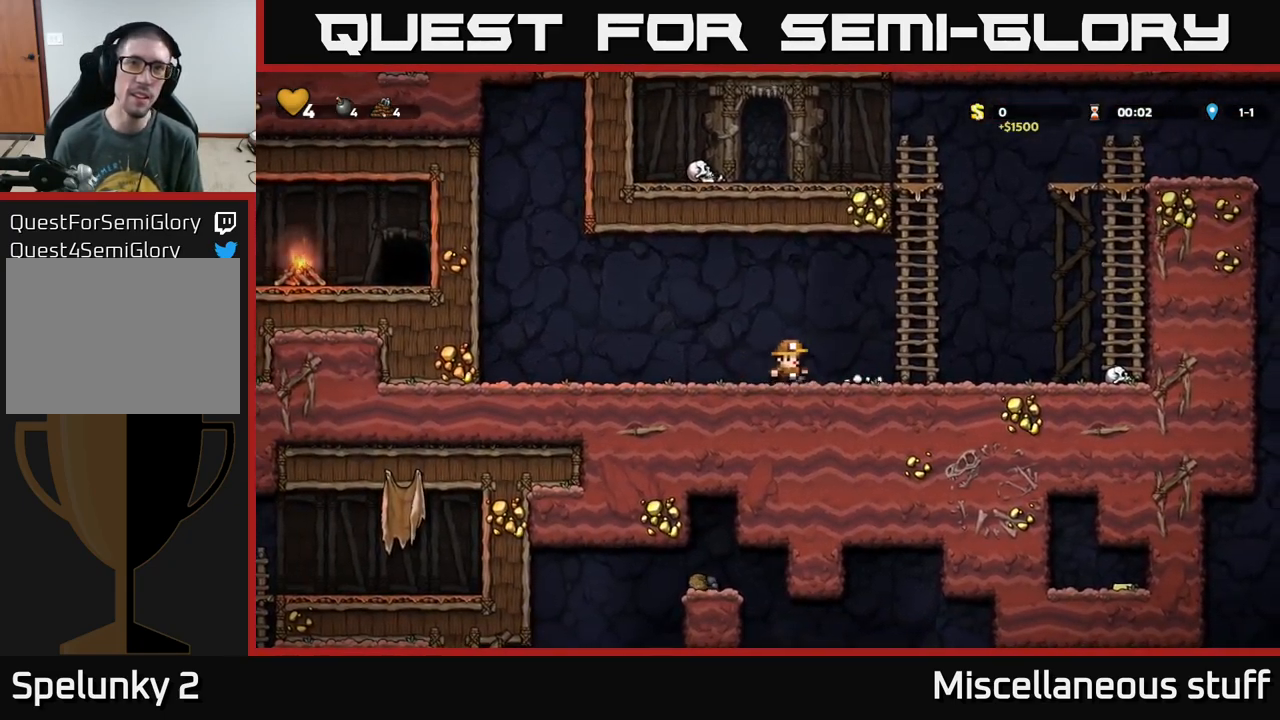
{"buttons": ["A", "DPAD_UP", "DPAD_RIGHT"], "left_stick": "center", "events": [[17, "A", "down"], [167, "DPAD_UP", "down"], [184, "A", "up"], [284, "A", "down"]]}
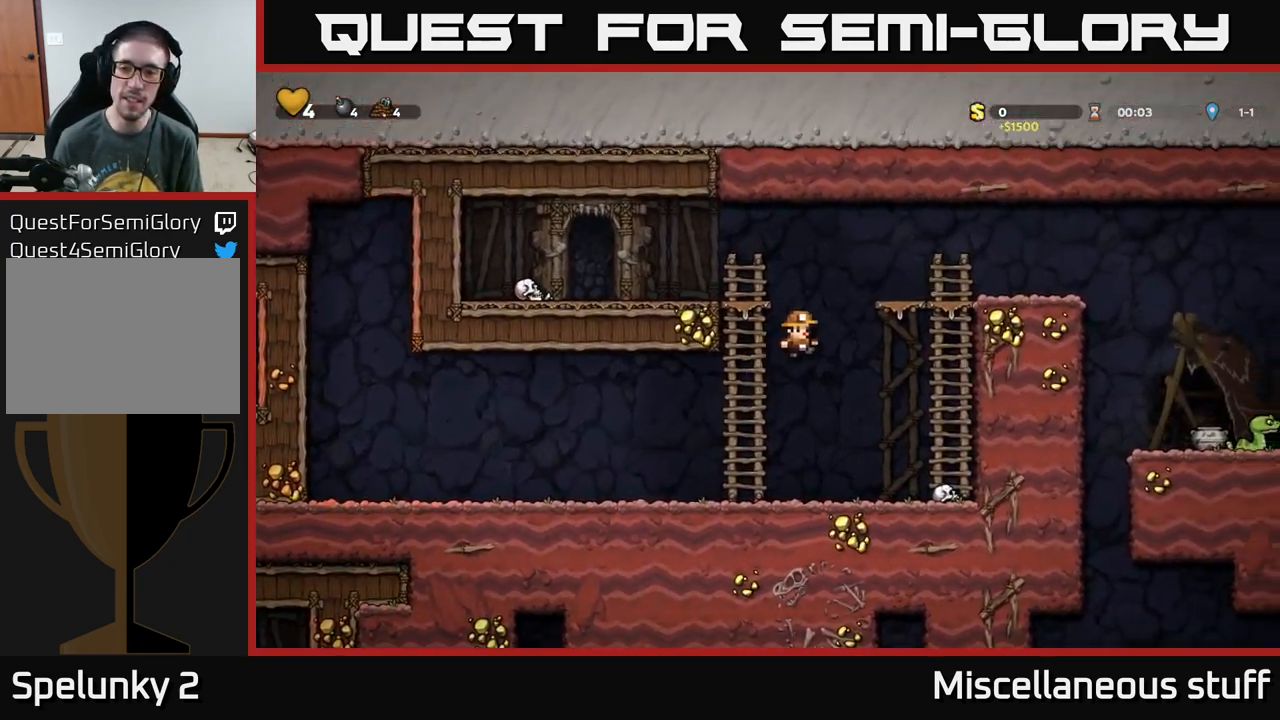
{"buttons": ["DPAD_UP"], "left_stick": "center", "events": [[167, "A", "up"], [300, "A", "down"], [300, "DPAD_RIGHT", "up"], [484, "A", "up"]]}
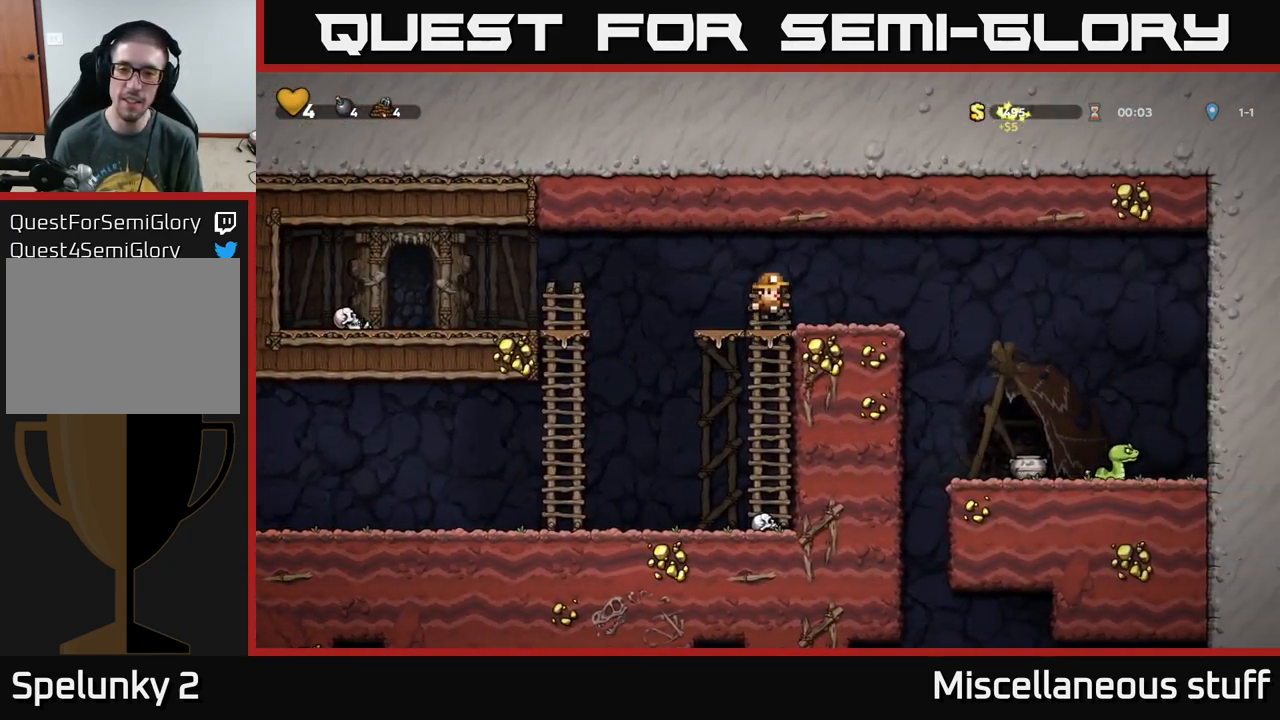
{"buttons": ["A", "DPAD_RIGHT"], "left_stick": "center", "events": [[17, "DPAD_RIGHT", "down"], [34, "DPAD_UP", "up"], [134, "DPAD_RIGHT", "up"], [300, "DPAD_RIGHT", "down"], [384, "A", "down"]]}
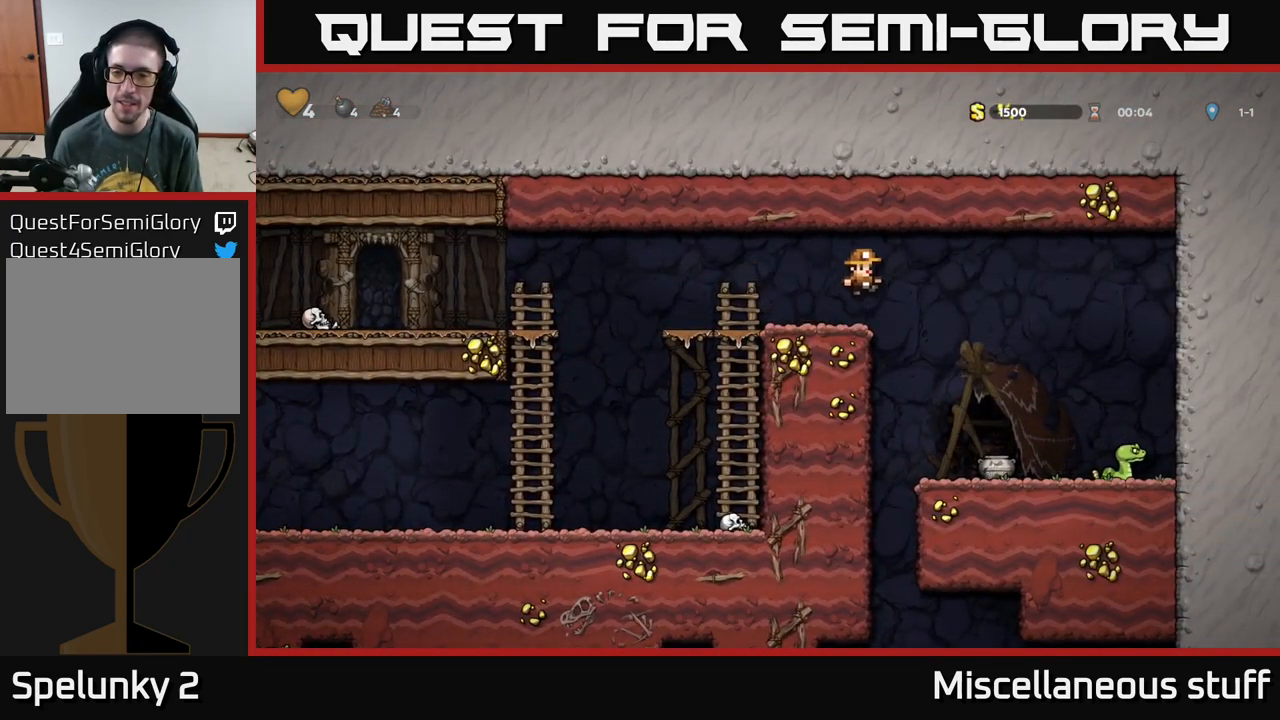
{"buttons": ["A", "DPAD_RIGHT"], "left_stick": "center", "events": [[17, "A", "up"], [250, "A", "down"]]}
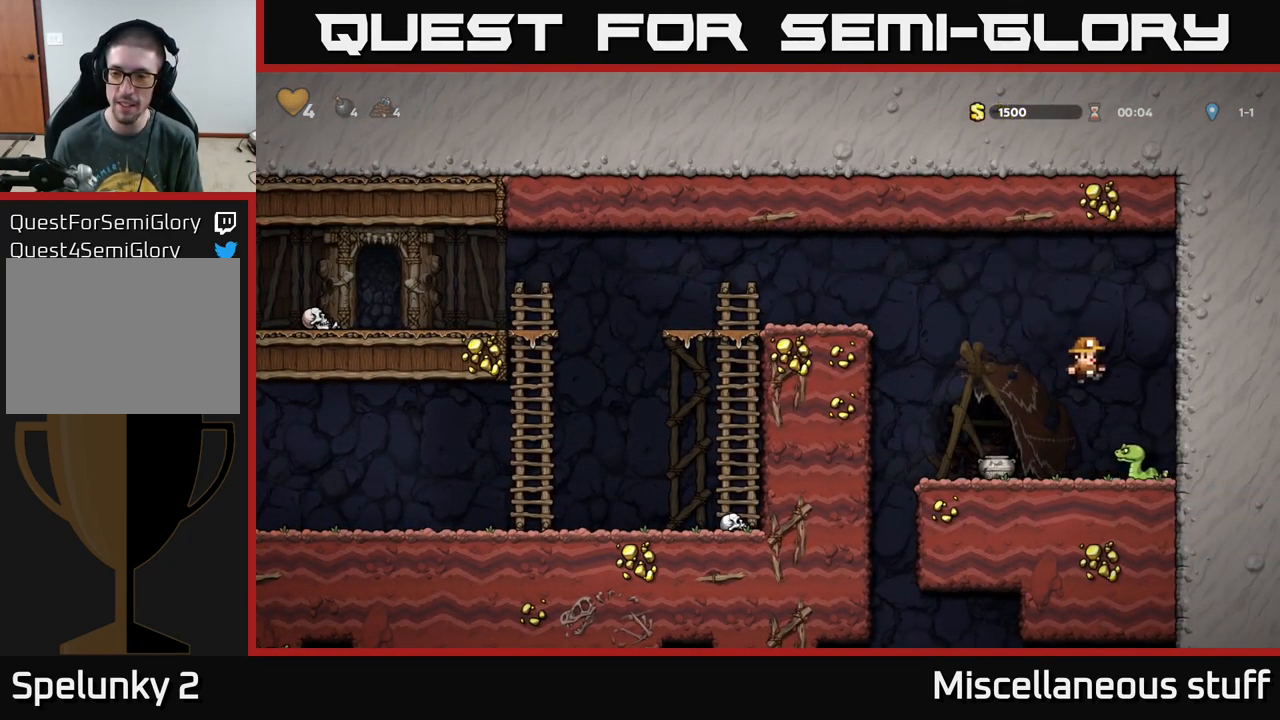
{"buttons": ["DPAD_LEFT"], "left_stick": "center", "events": [[217, "DPAD_RIGHT", "up"], [267, "A", "up"], [284, "DPAD_LEFT", "down"]]}
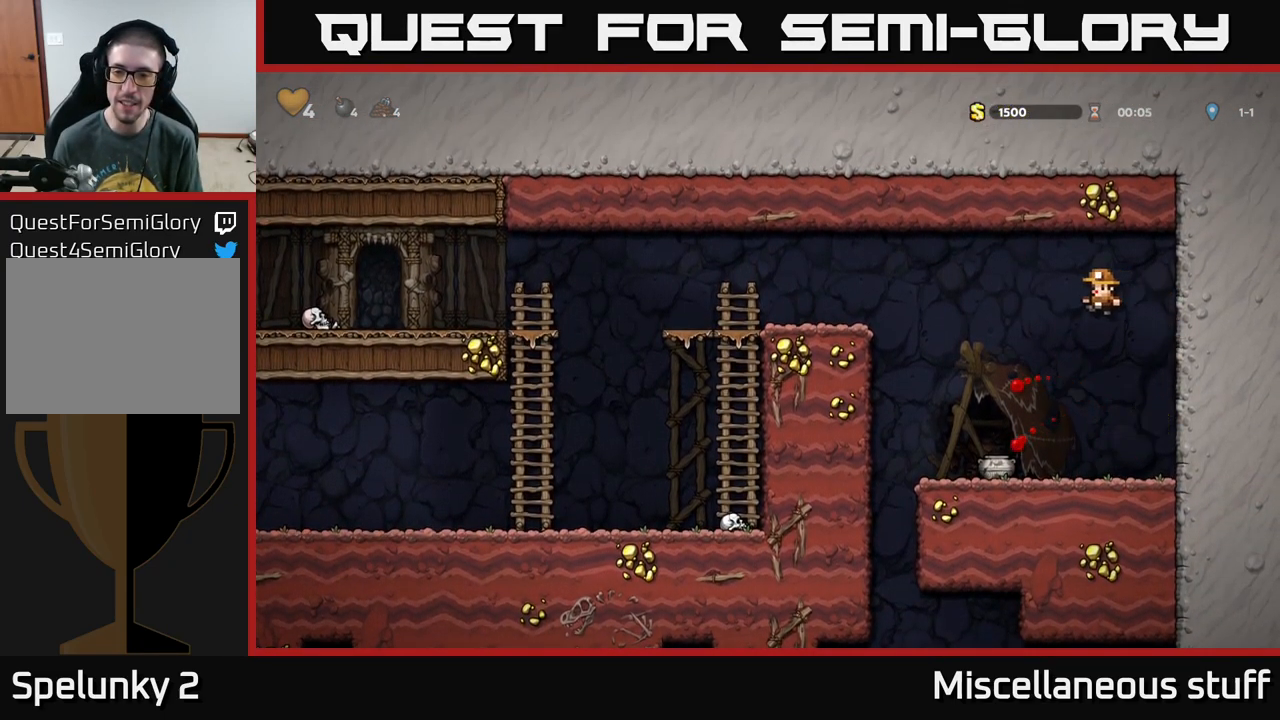
{"buttons": ["X", "DPAD_DOWN"], "left_stick": "center", "events": [[84, "DPAD_LEFT", "up"], [367, "DPAD_DOWN", "down"], [484, "X", "down"]]}
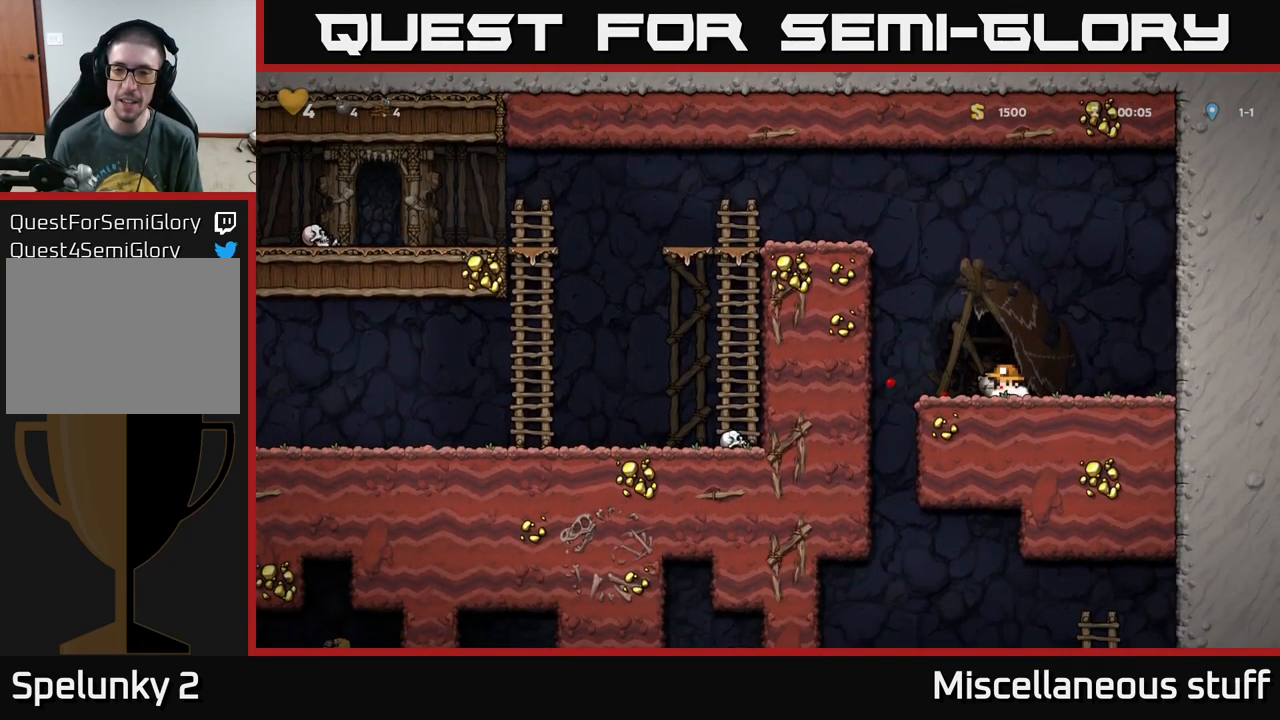
{"buttons": [], "left_stick": "center", "events": [[50, "X", "up"], [67, "DPAD_DOWN", "up"], [117, "A", "down"], [250, "A", "up"], [367, "X", "down"], [417, "X", "up"]]}
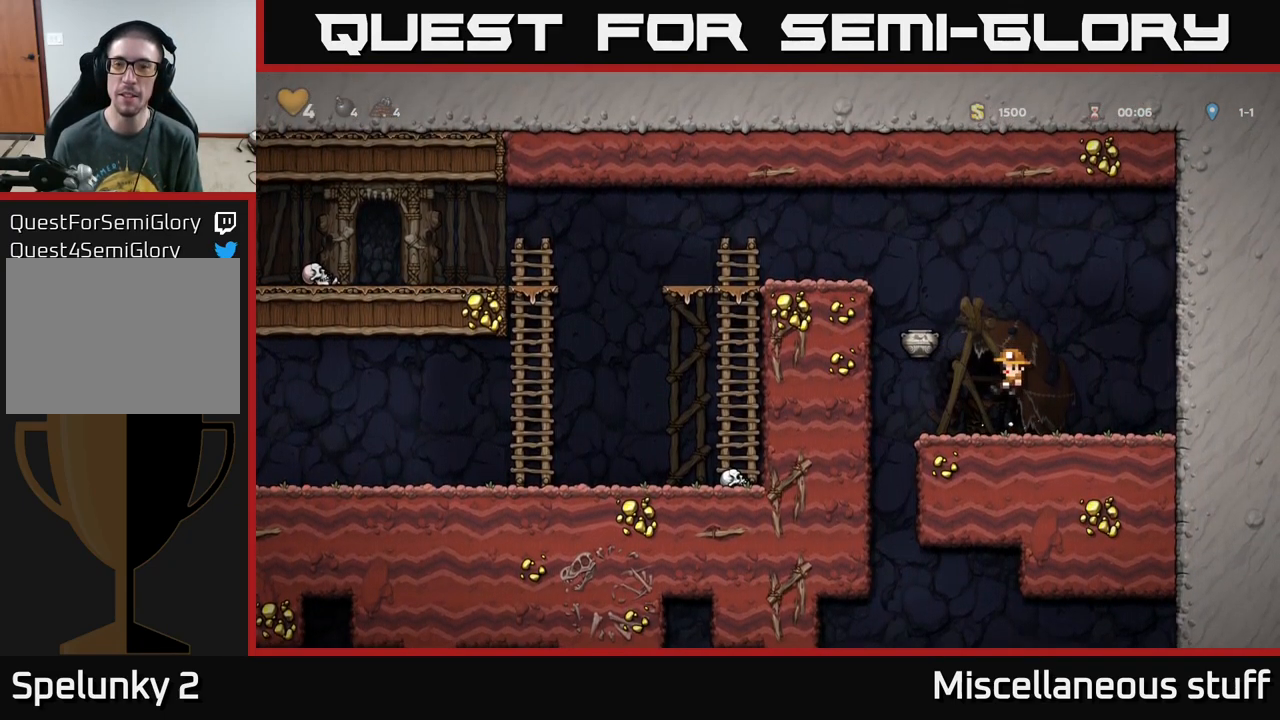
{"buttons": ["A", "DPAD_LEFT"], "left_stick": "center", "events": [[467, "DPAD_LEFT", "down"], [500, "A", "down"]]}
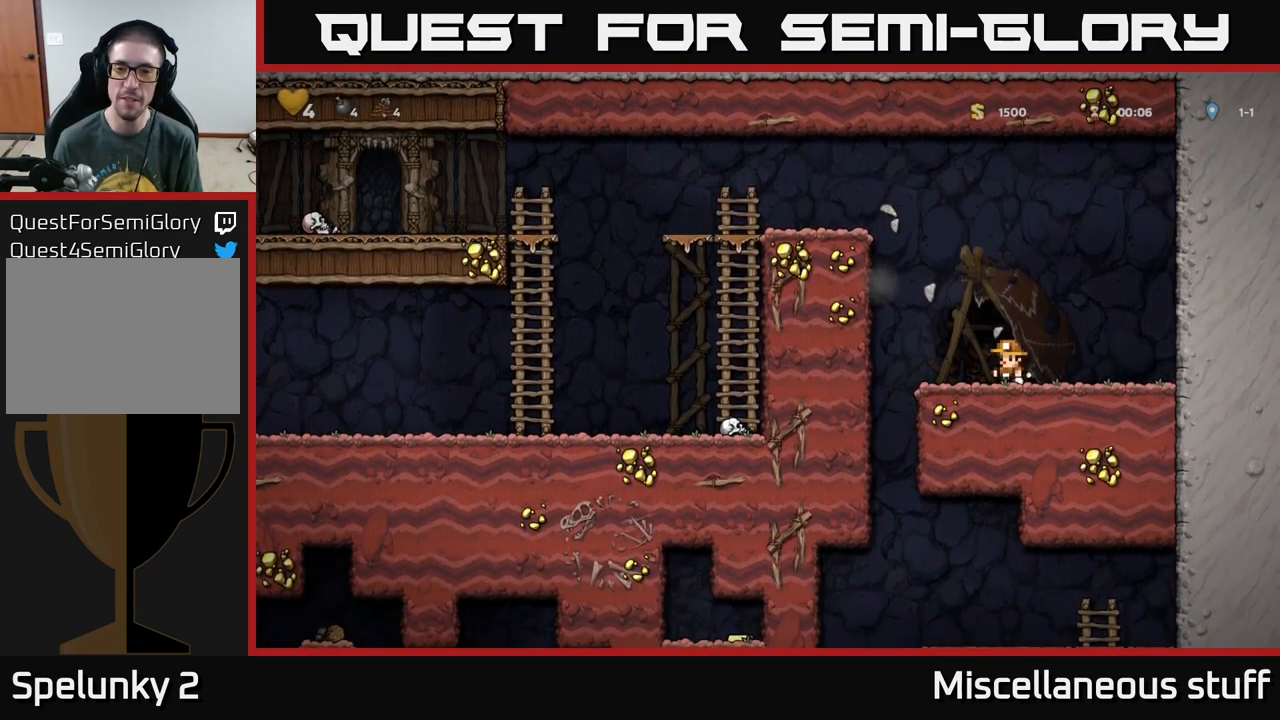
{"buttons": ["DPAD_RIGHT"], "left_stick": "center", "events": [[84, "A", "up"], [251, "DPAD_LEFT", "up"], [301, "DPAD_RIGHT", "down"]]}
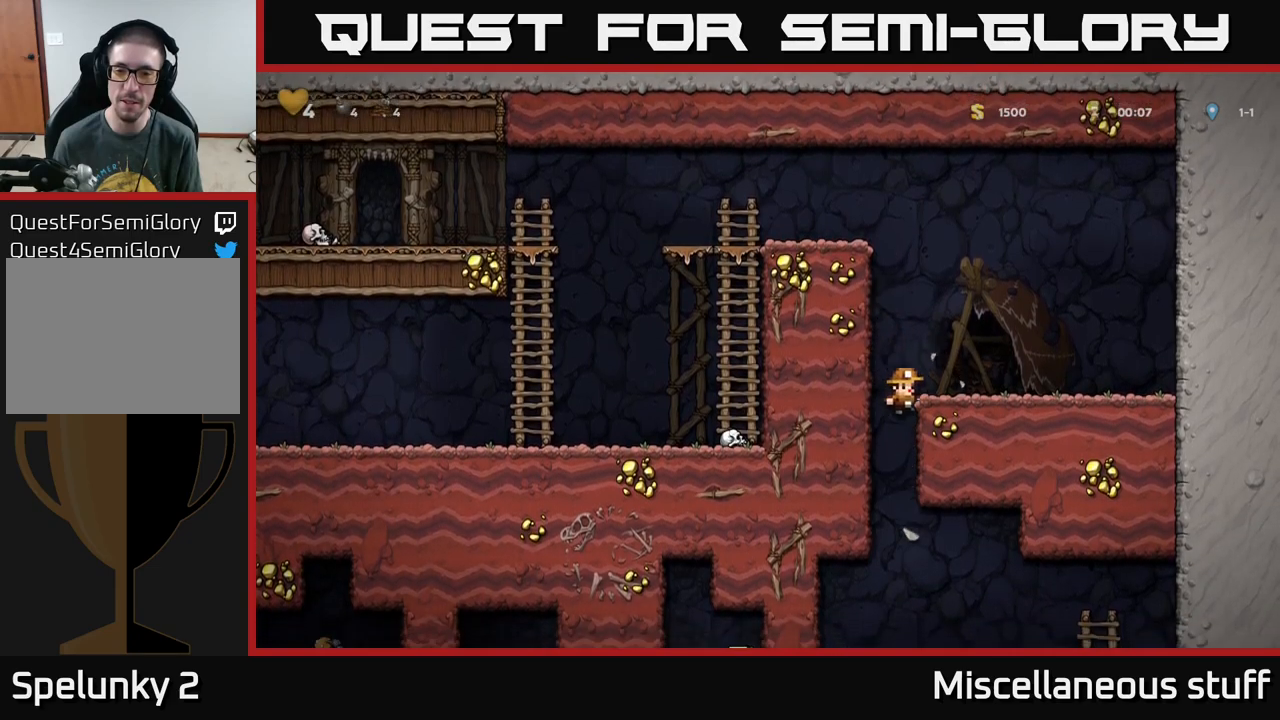
{"buttons": ["DPAD_RIGHT"], "left_stick": "center", "events": [[117, "DPAD_DOWN", "down"], [133, "DPAD_RIGHT", "up"], [167, "A", "down"], [250, "A", "up"], [267, "DPAD_DOWN", "up"], [500, "DPAD_RIGHT", "down"]]}
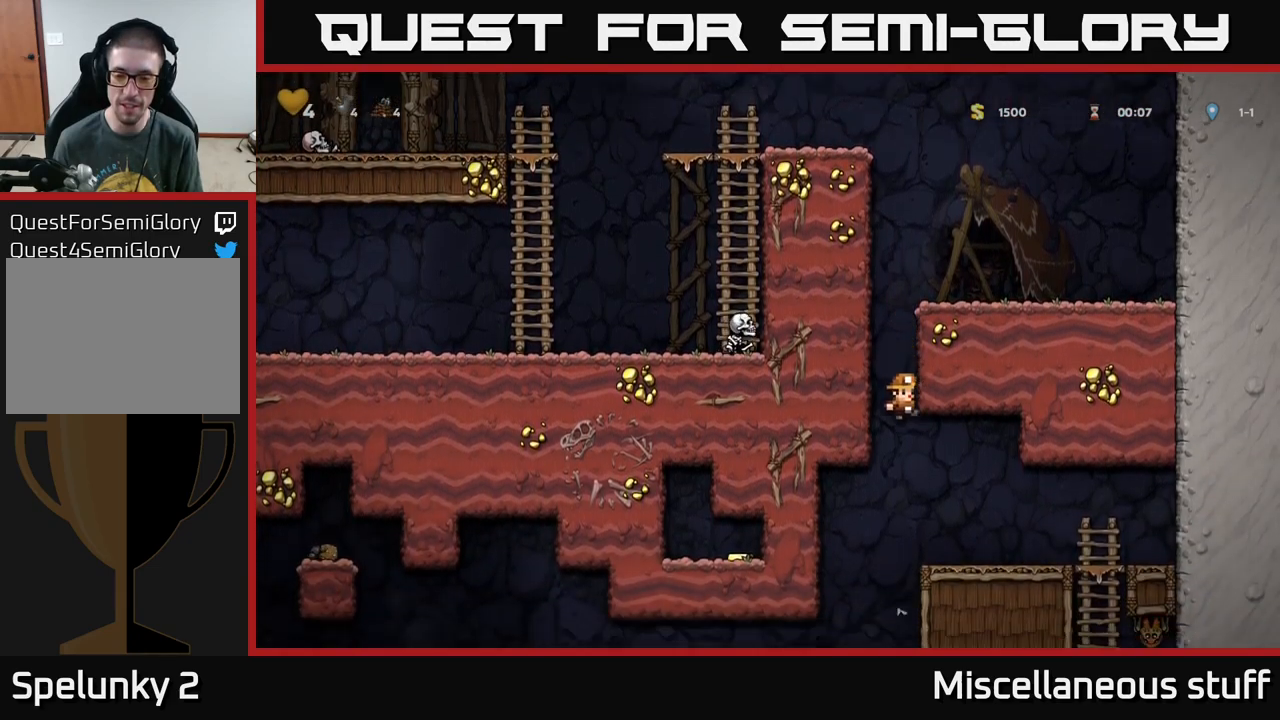
{"buttons": ["DPAD_LEFT"], "left_stick": "center", "events": [[200, "DPAD_RIGHT", "up"], [283, "DPAD_LEFT", "down"]]}
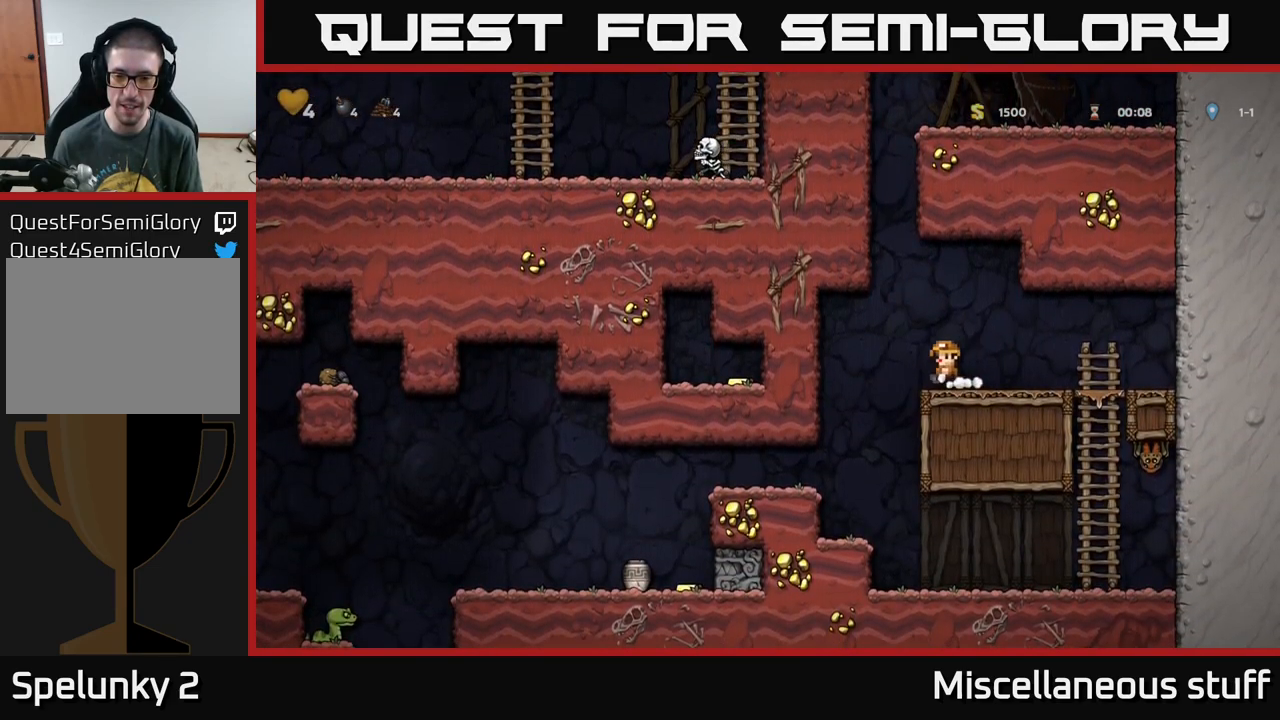
{"buttons": ["DPAD_LEFT"], "left_stick": "center", "events": [[167, "DPAD_LEFT", "up"], [300, "DPAD_LEFT", "down"]]}
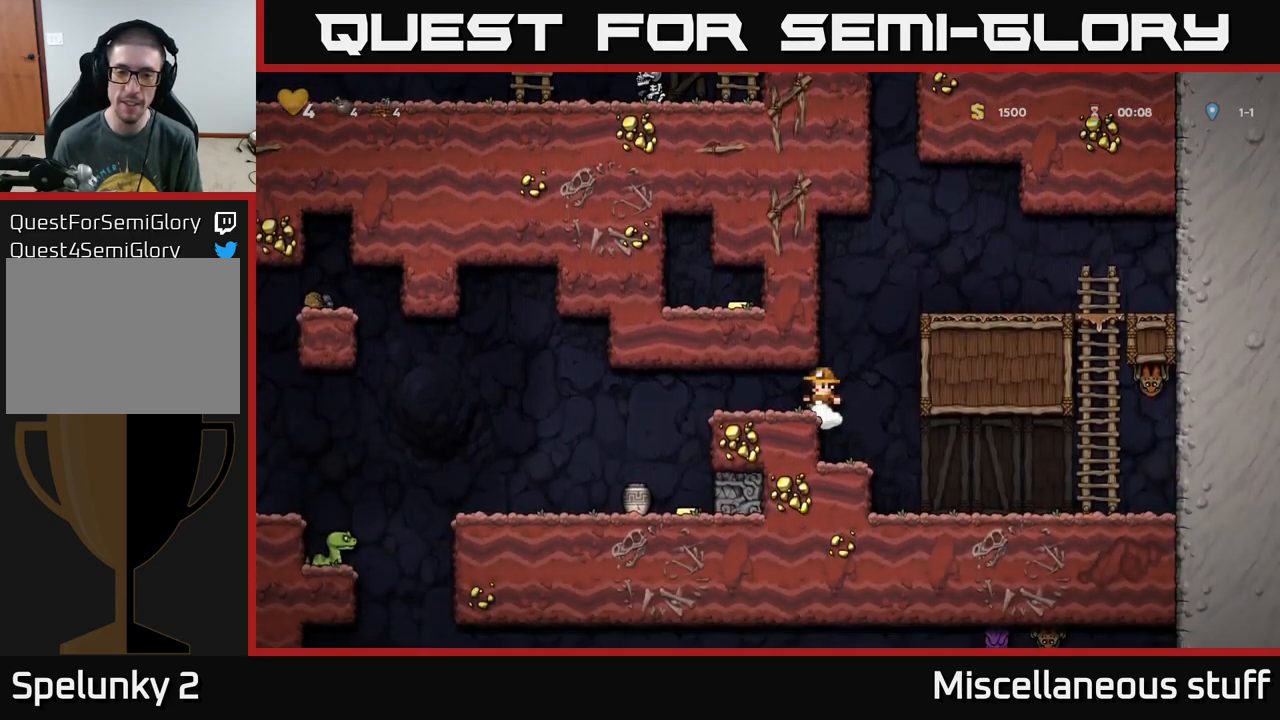
{"buttons": ["A", "DPAD_LEFT"], "left_stick": "center", "events": [[83, "DPAD_LEFT", "up"], [267, "DPAD_LEFT", "down"], [417, "A", "down"]]}
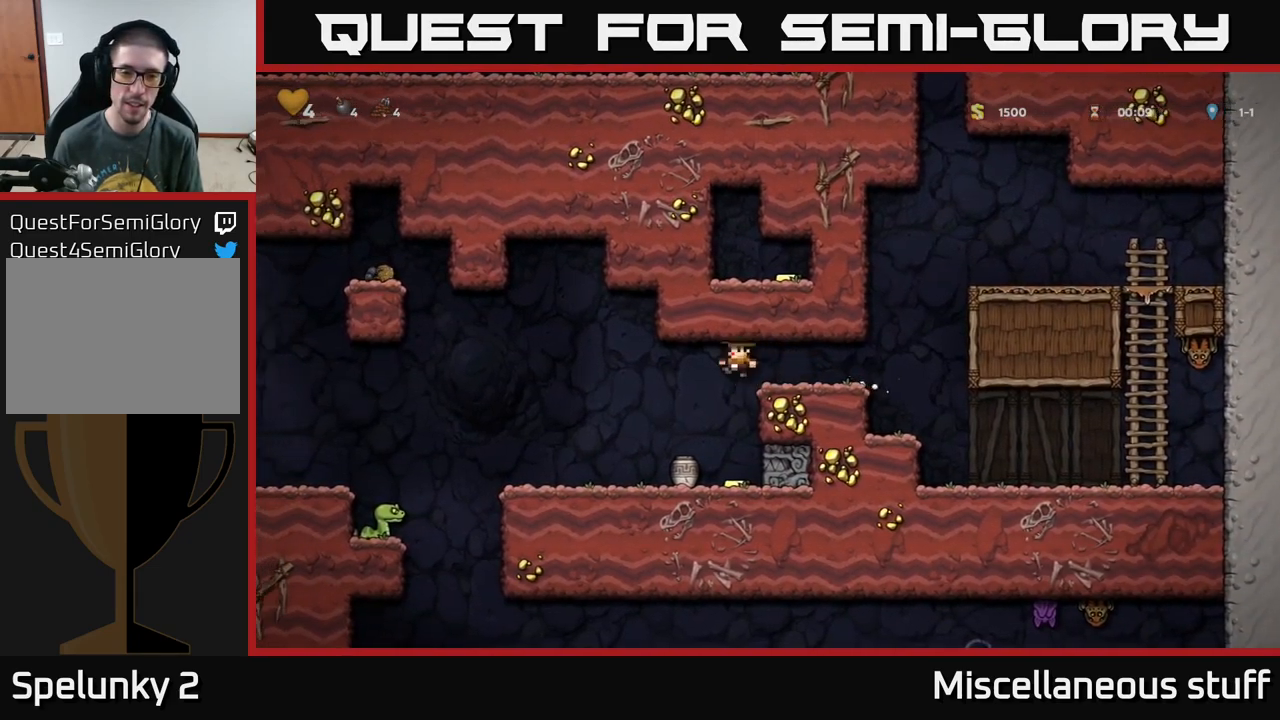
{"buttons": ["A", "DPAD_LEFT"], "left_stick": "center", "events": [[50, "DPAD_LEFT", "up"], [67, "A", "up"], [67, "DPAD_RIGHT", "down"], [100, "X", "down"], [150, "DPAD_RIGHT", "up"], [150, "X", "up"], [167, "DPAD_LEFT", "down"], [467, "A", "down"]]}
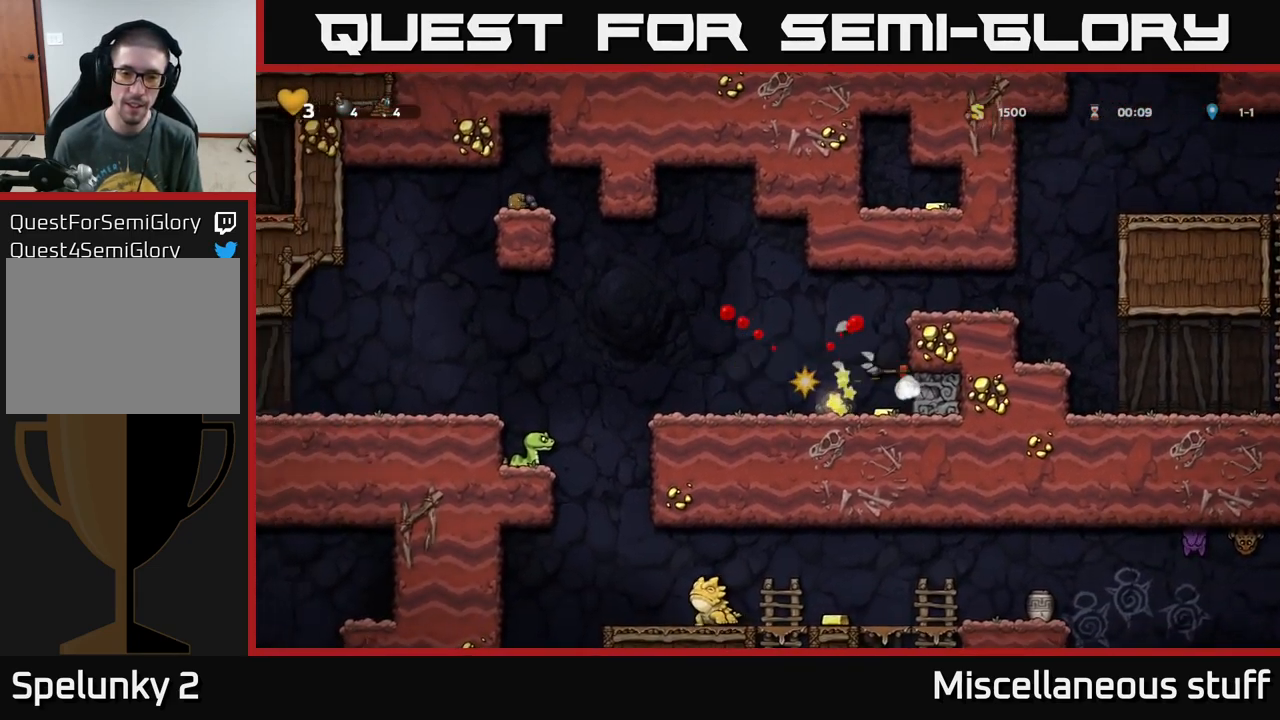
{"buttons": [], "left_stick": "center", "events": [[117, "DPAD_LEFT", "up"], [133, "A", "up"], [167, "DPAD_RIGHT", "down"], [400, "DPAD_RIGHT", "up"]]}
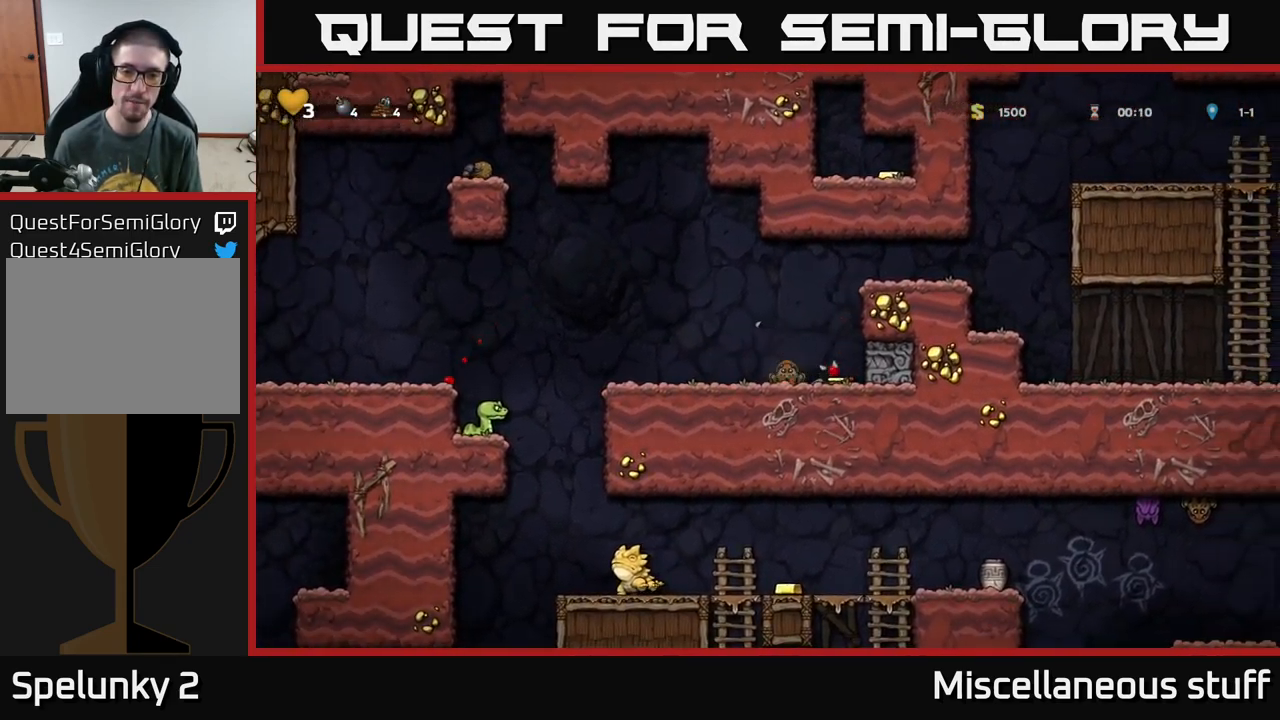
{"buttons": [], "left_stick": "center", "events": [[17, "DPAD_RIGHT", "down"], [233, "DPAD_RIGHT", "up"], [317, "A", "down"], [433, "DPAD_LEFT", "down"], [483, "A", "up"], [483, "DPAD_LEFT", "up"]]}
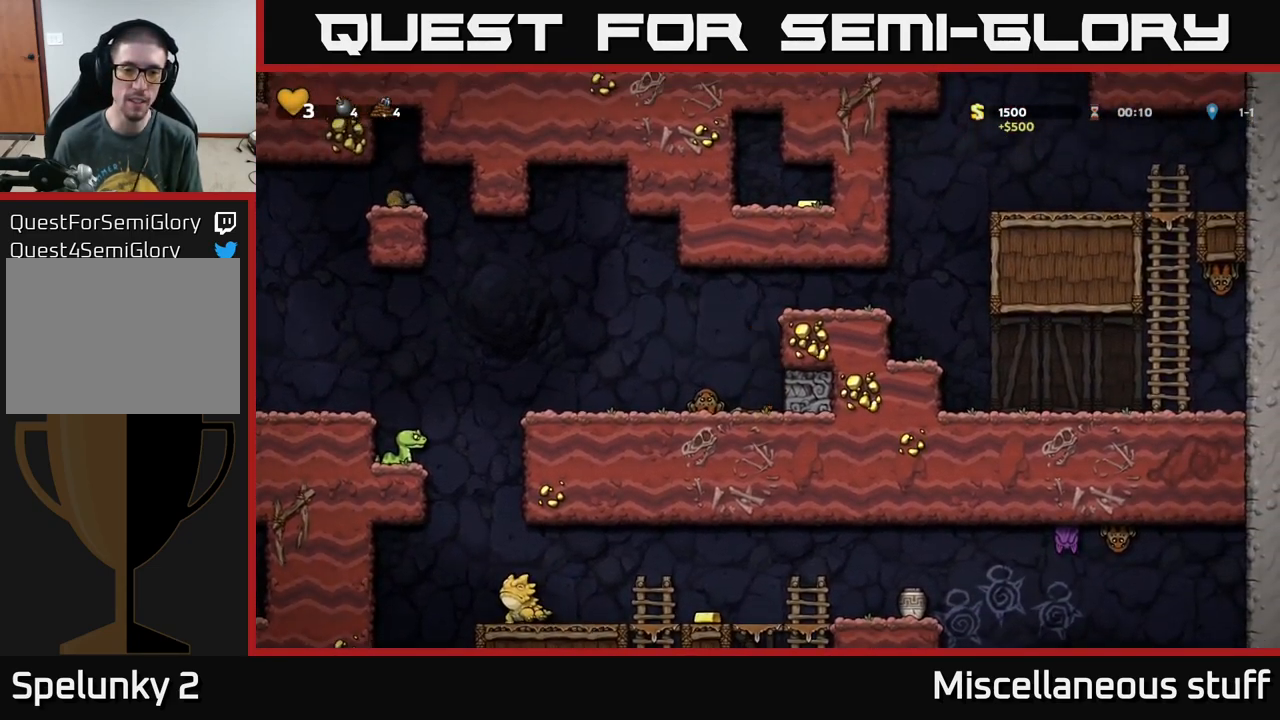
{"buttons": [], "left_stick": "center", "events": [[217, "DPAD_LEFT", "down"], [233, "A", "down"], [317, "DPAD_LEFT", "up"], [417, "A", "up"]]}
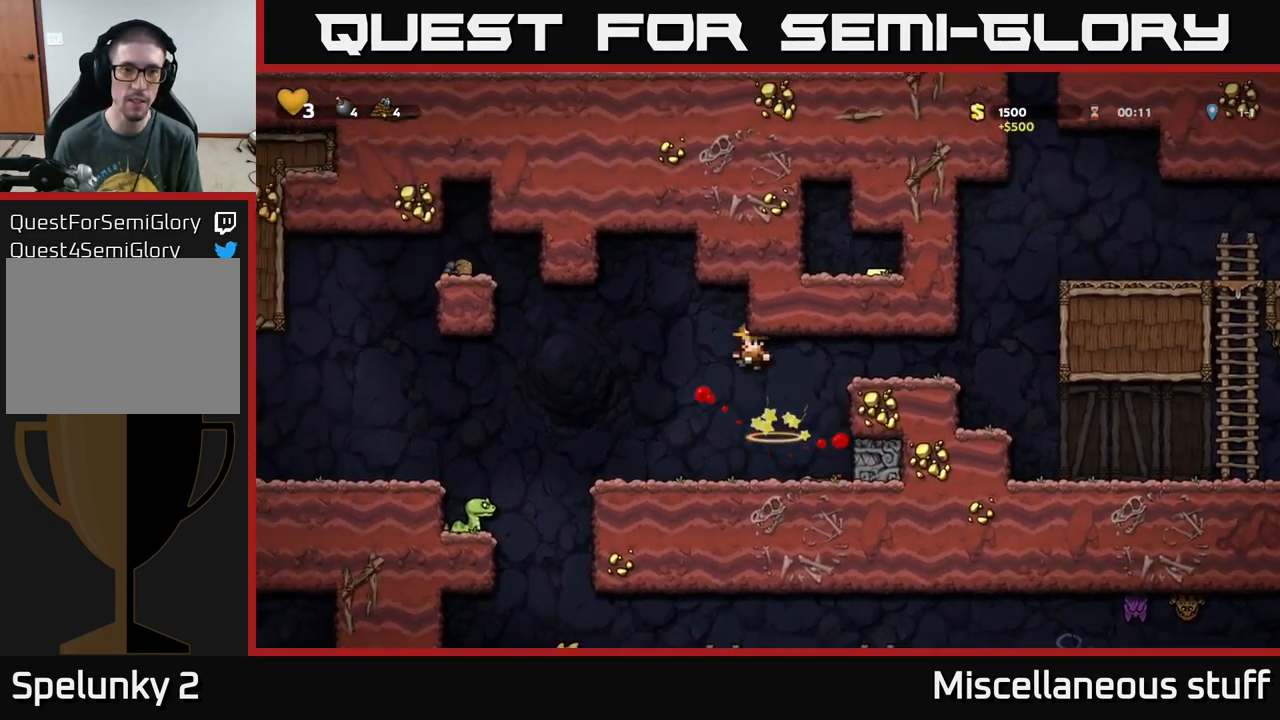
{"buttons": ["DPAD_LEFT"], "left_stick": "center", "events": [[383, "DPAD_LEFT", "down"]]}
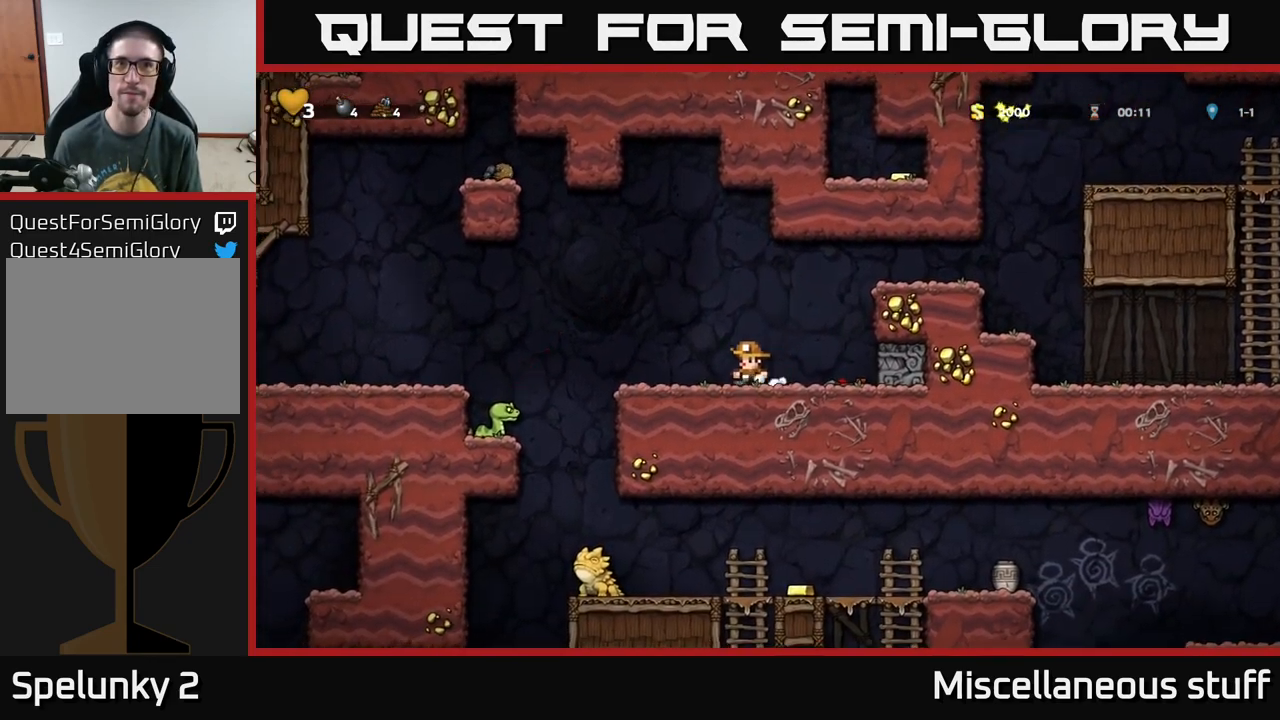
{"buttons": [], "left_stick": "center", "events": [[183, "A", "down"], [283, "A", "up"], [466, "DPAD_LEFT", "up"]]}
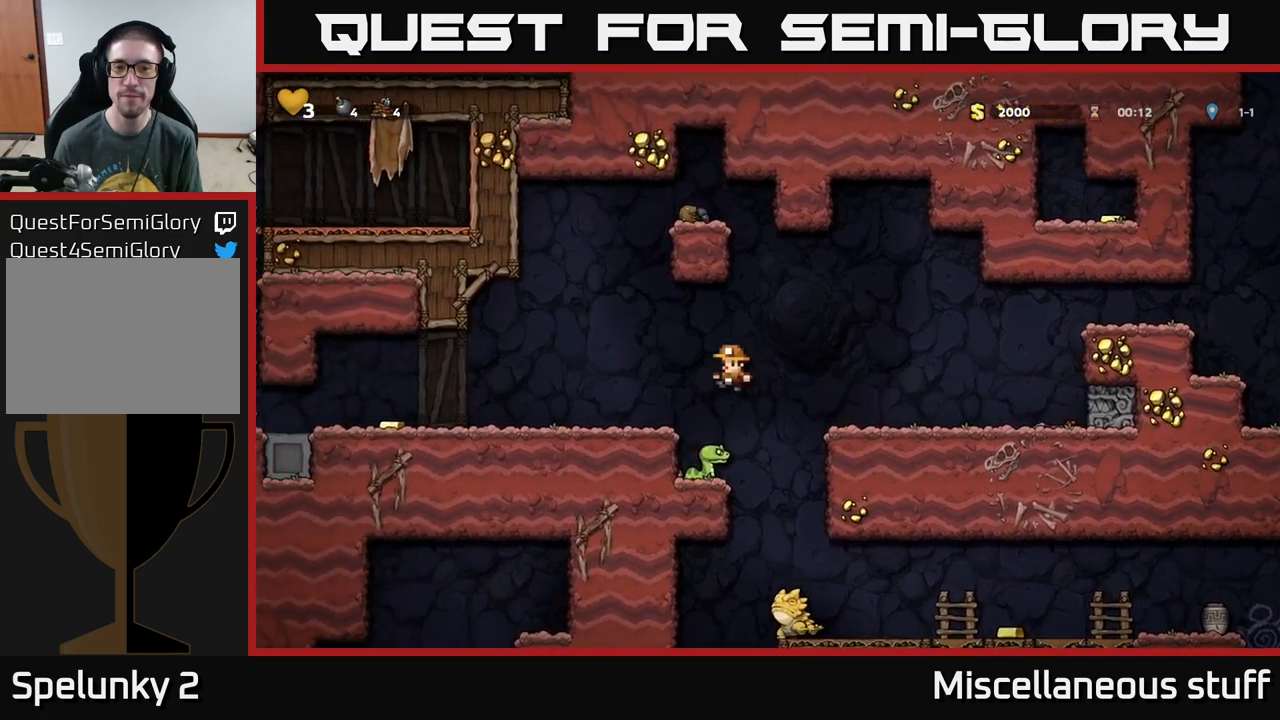
{"buttons": ["DPAD_LEFT"], "left_stick": "center", "events": [[17, "A", "down"], [233, "DPAD_LEFT", "down"], [283, "A", "up"]]}